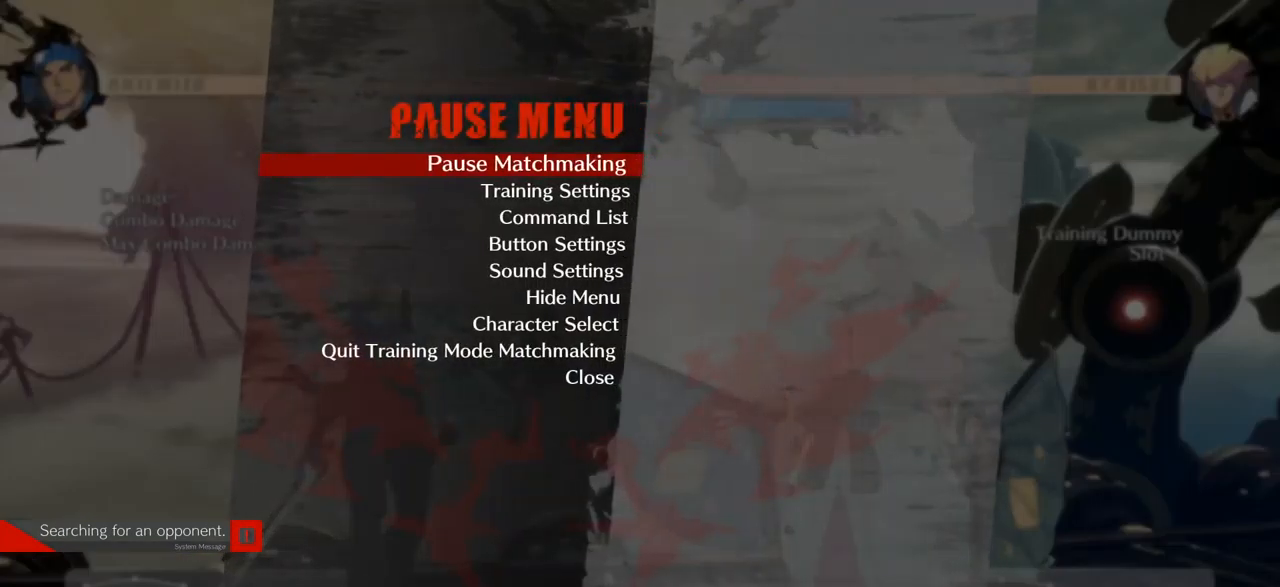
Gameplay with a controller (arcade stick); each line is a JSON object with the inputs held at the frame after it. "events" lists button and stick changes between this image and that frame as [ms after this image, input, new state], when the widget could be followed in between. Not read: L3 R3.
{"buttons": [], "left_stick": "center", "events": [[200, "left_stick", "up"], [284, "left_stick", "center"]]}
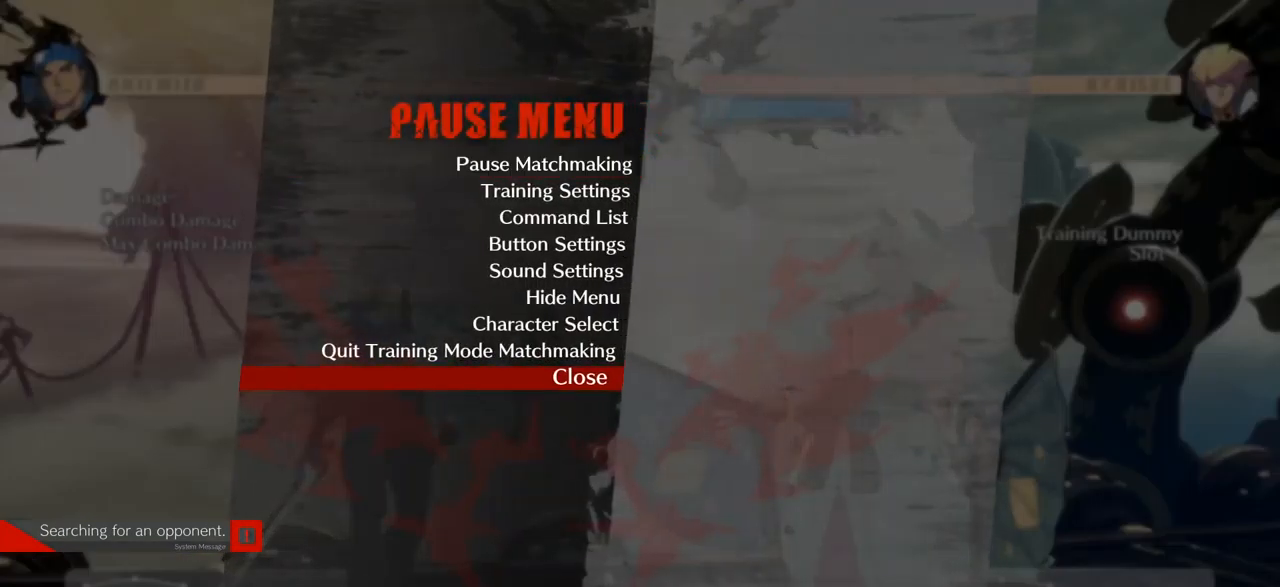
{"buttons": [], "left_stick": "center", "events": [[67, "left_stick", "up"], [167, "left_stick", "center"]]}
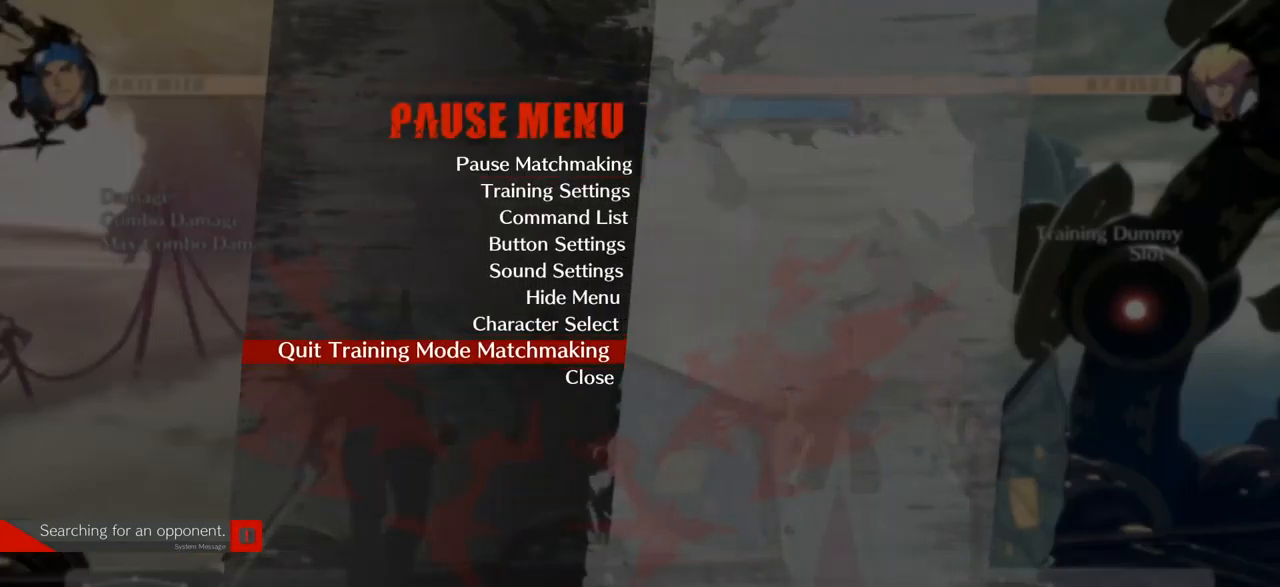
{"buttons": [], "left_stick": "center", "events": [[200, "CROSS", "down"], [300, "CROSS", "up"]]}
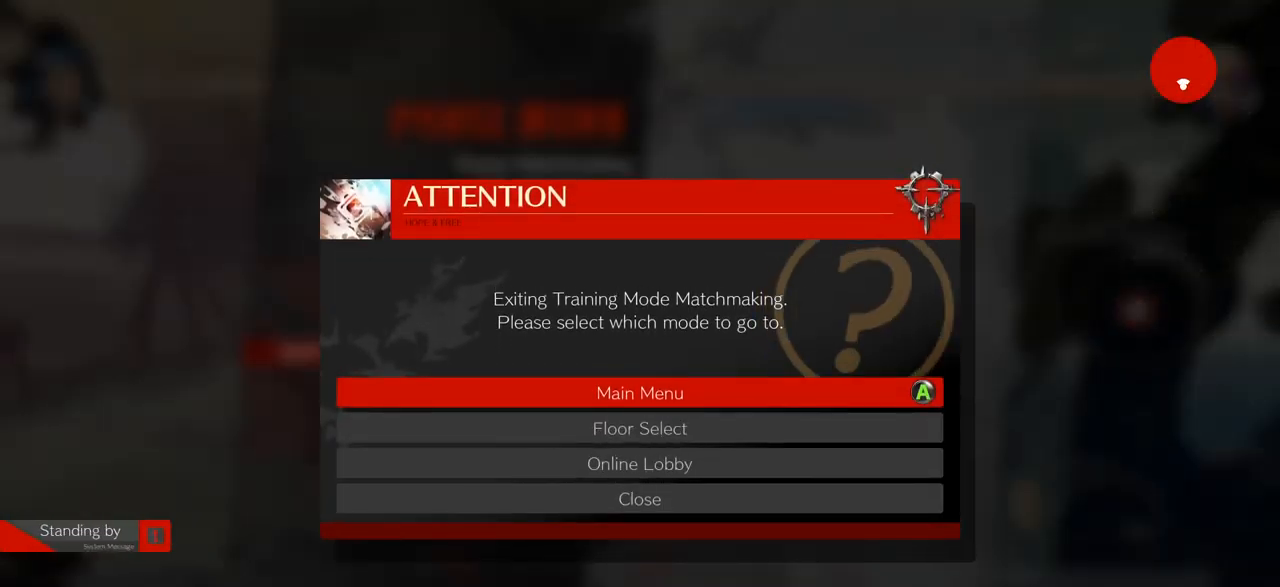
{"buttons": [], "left_stick": "center", "events": []}
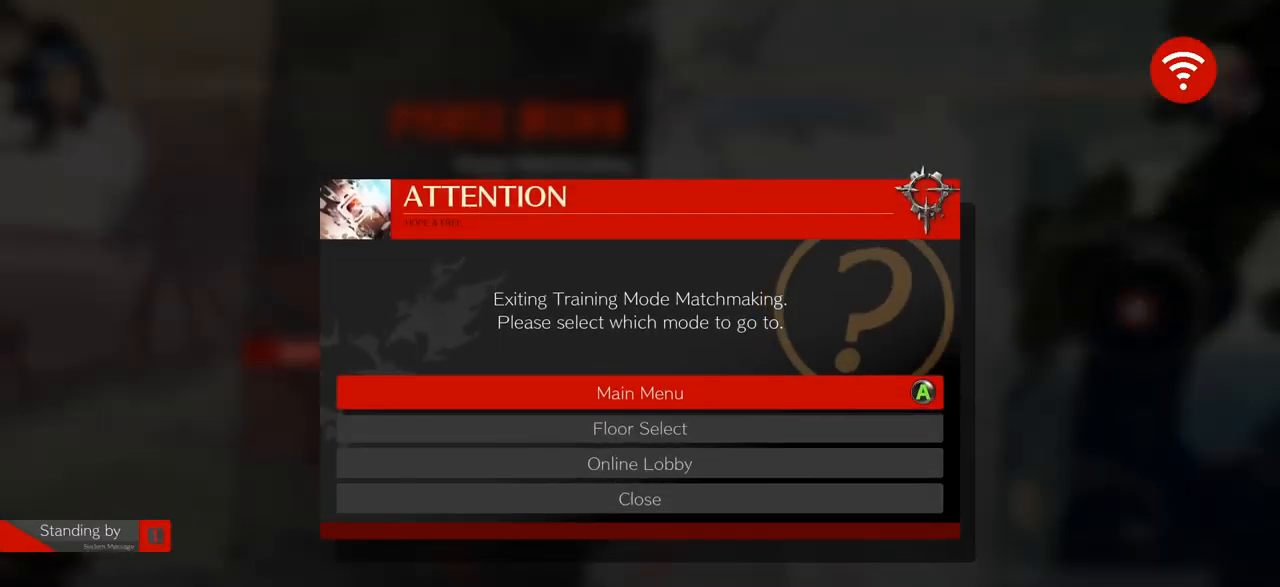
{"buttons": [], "left_stick": "center", "events": [[284, "CROSS", "down"], [351, "CROSS", "up"]]}
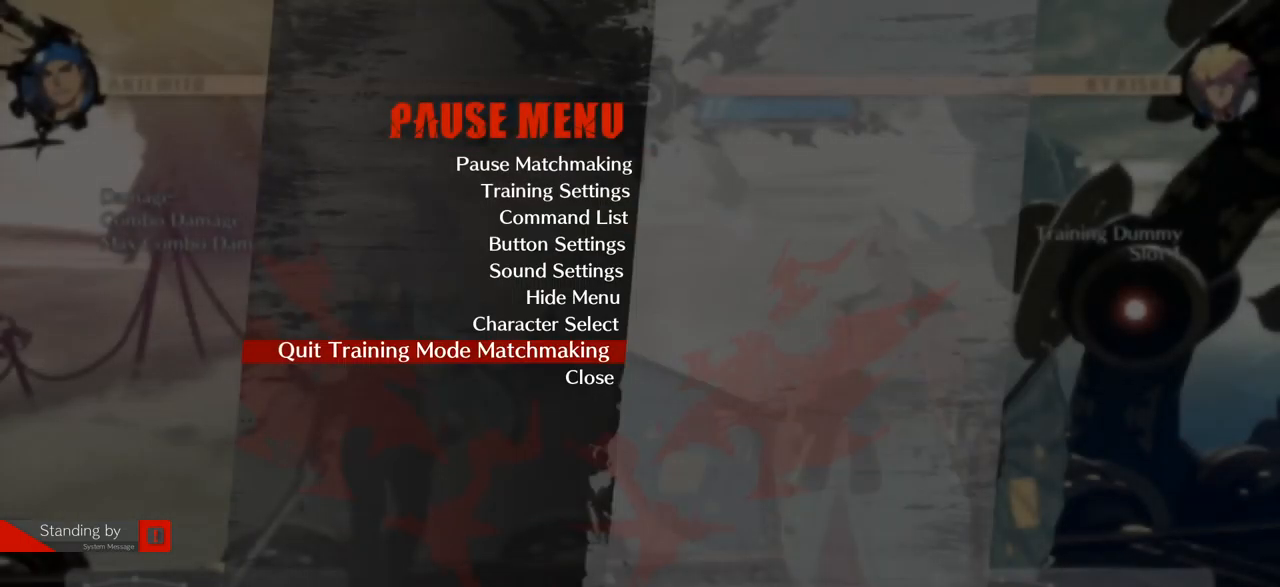
{"buttons": [], "left_stick": "center", "events": []}
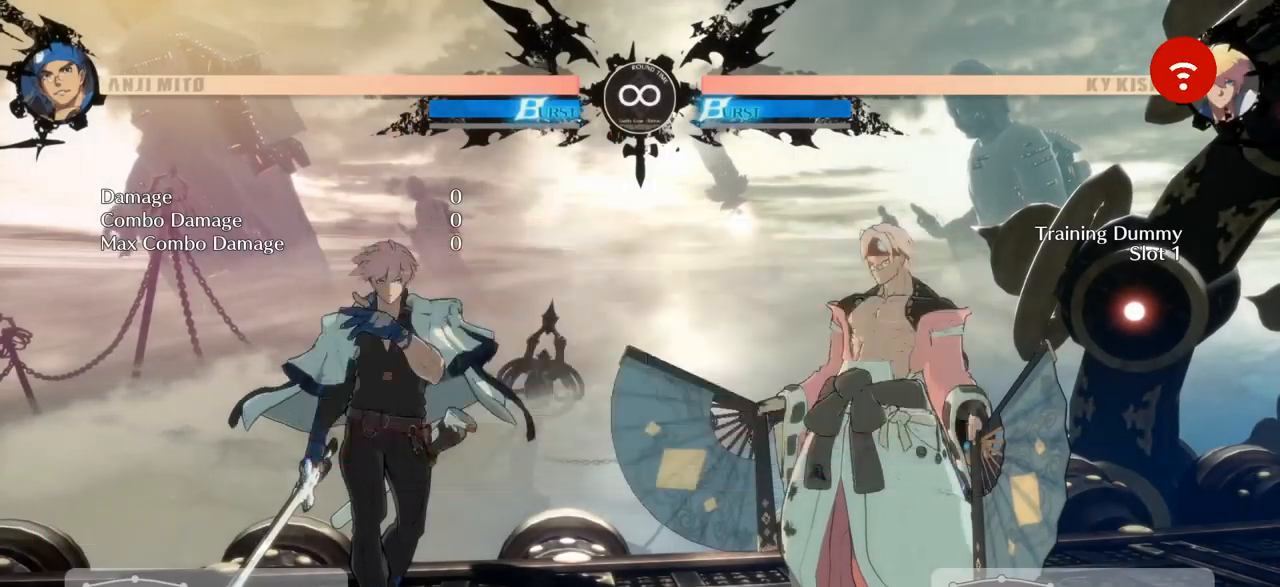
{"buttons": [], "left_stick": "center", "events": []}
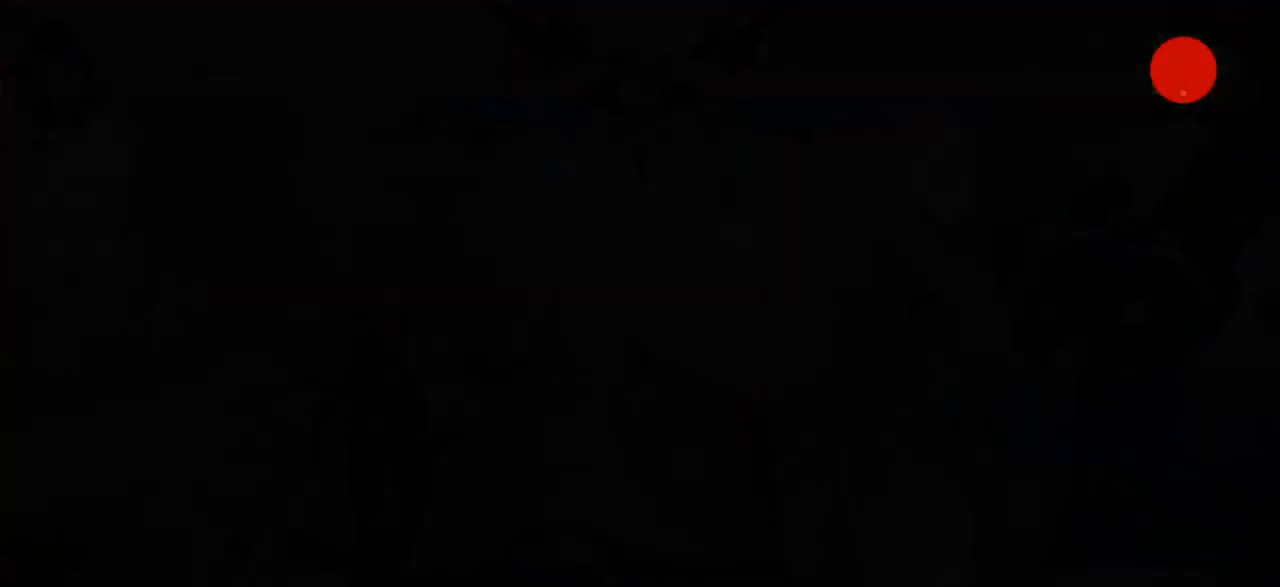
{"buttons": [], "left_stick": "center", "events": []}
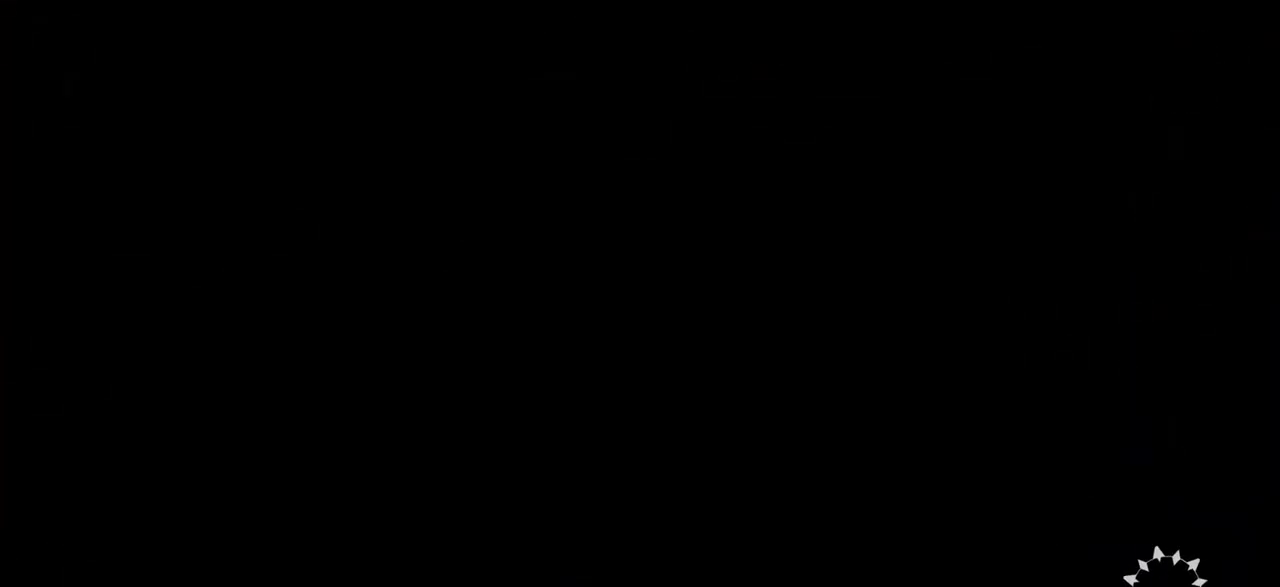
{"buttons": [], "left_stick": "center", "events": []}
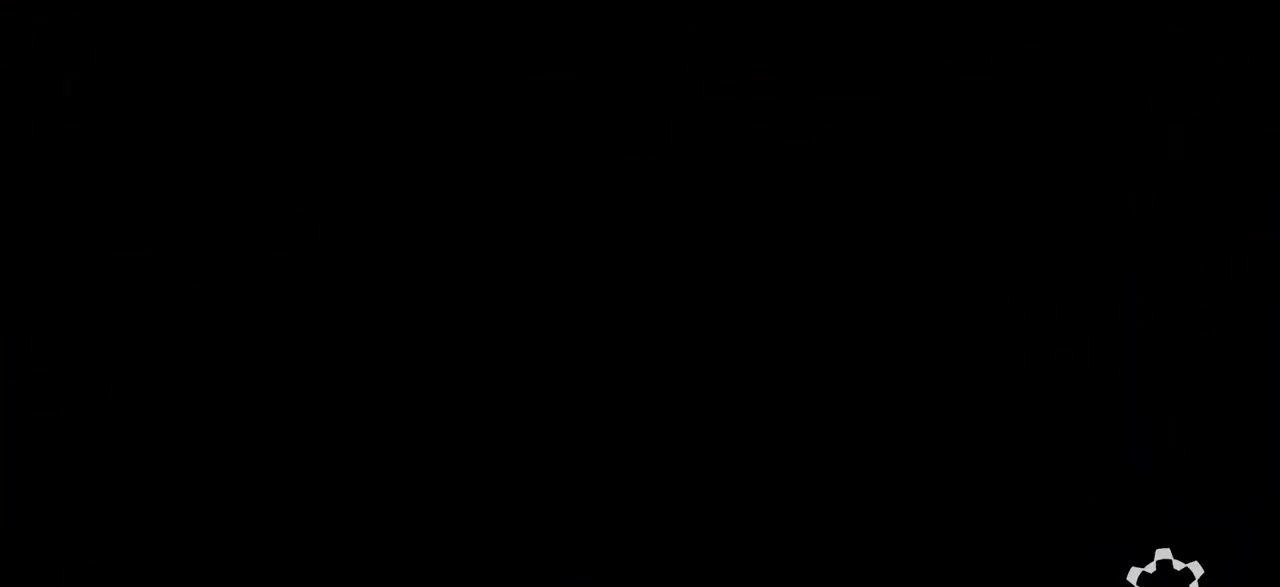
{"buttons": [], "left_stick": "center", "events": []}
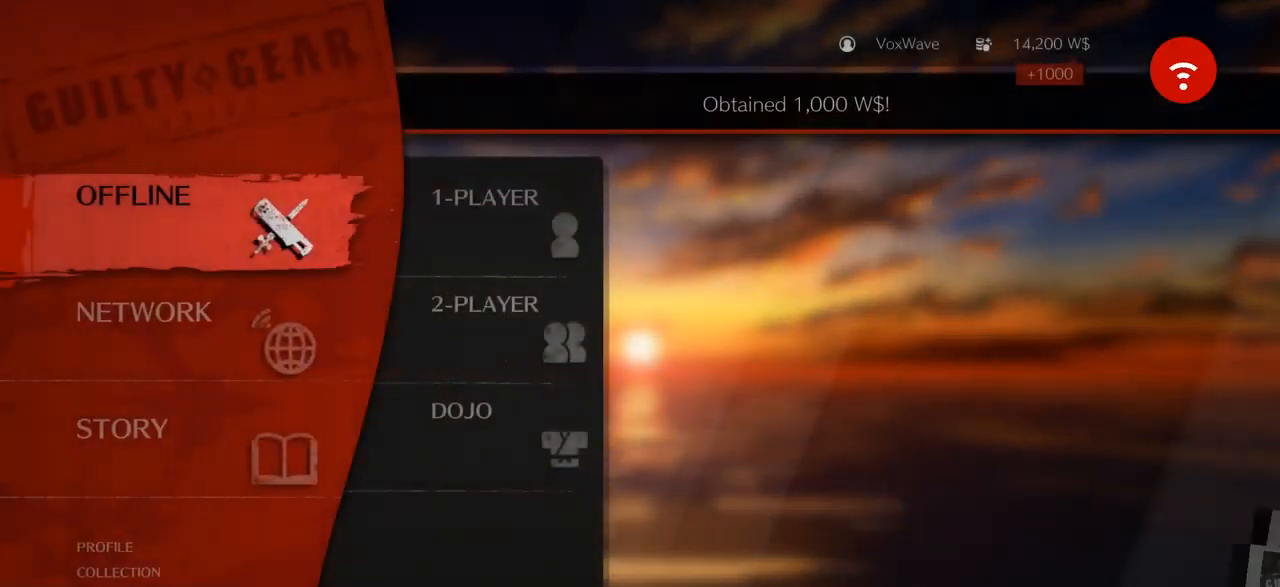
{"buttons": [], "left_stick": "center", "events": []}
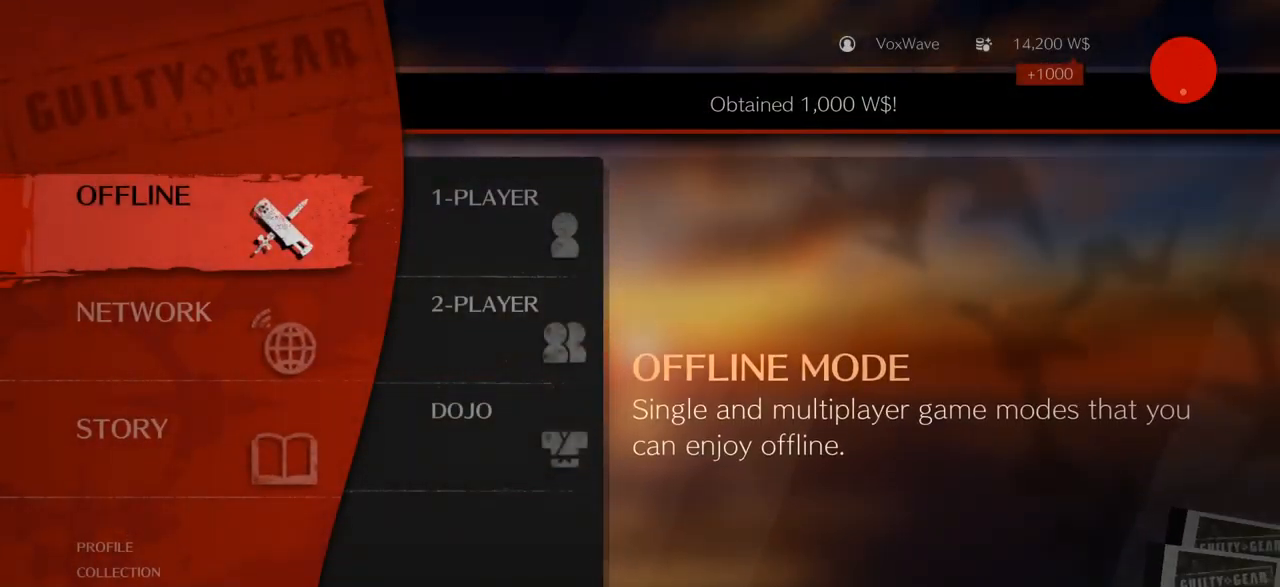
{"buttons": [], "left_stick": "center", "events": []}
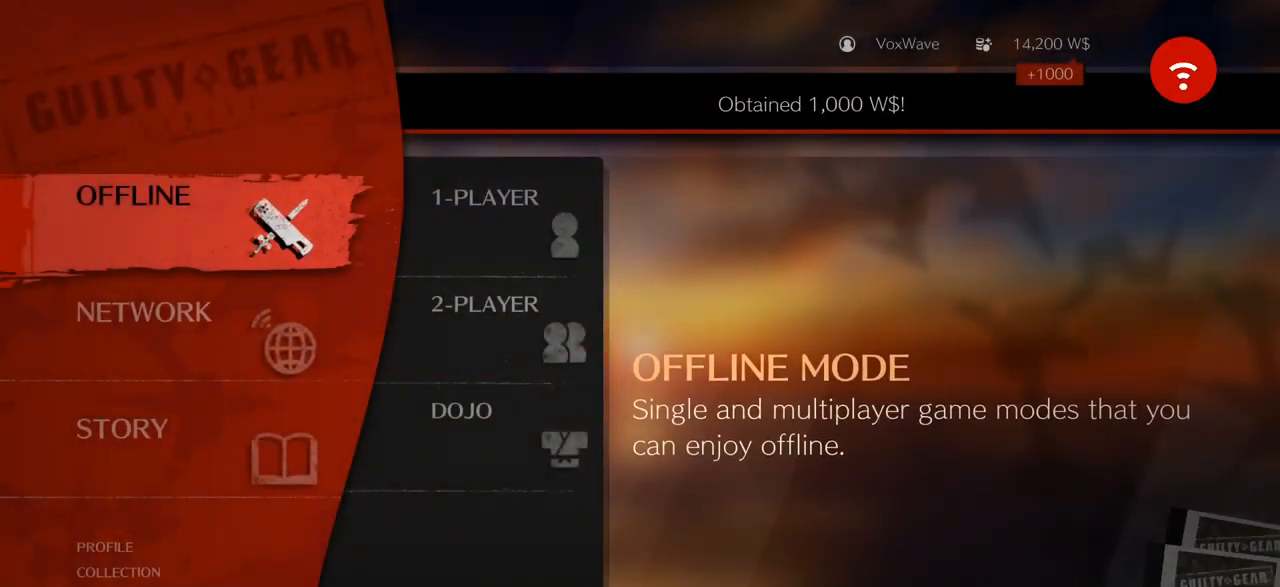
{"buttons": [], "left_stick": "center", "events": []}
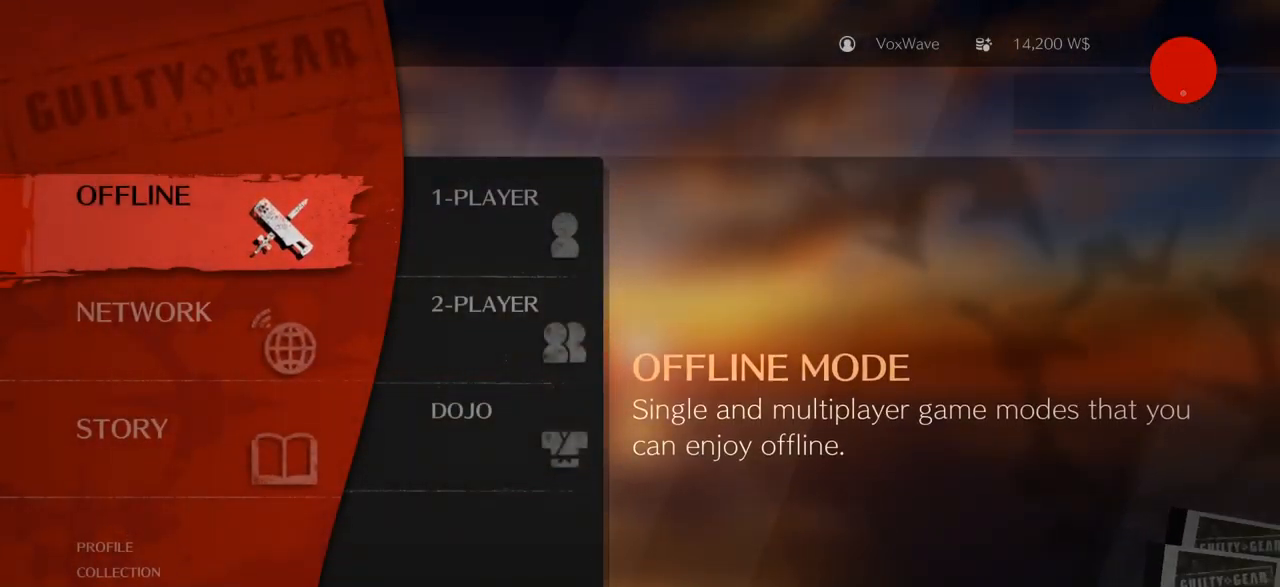
{"buttons": [], "left_stick": "center", "events": [[350, "CROSS", "down"], [500, "CROSS", "up"]]}
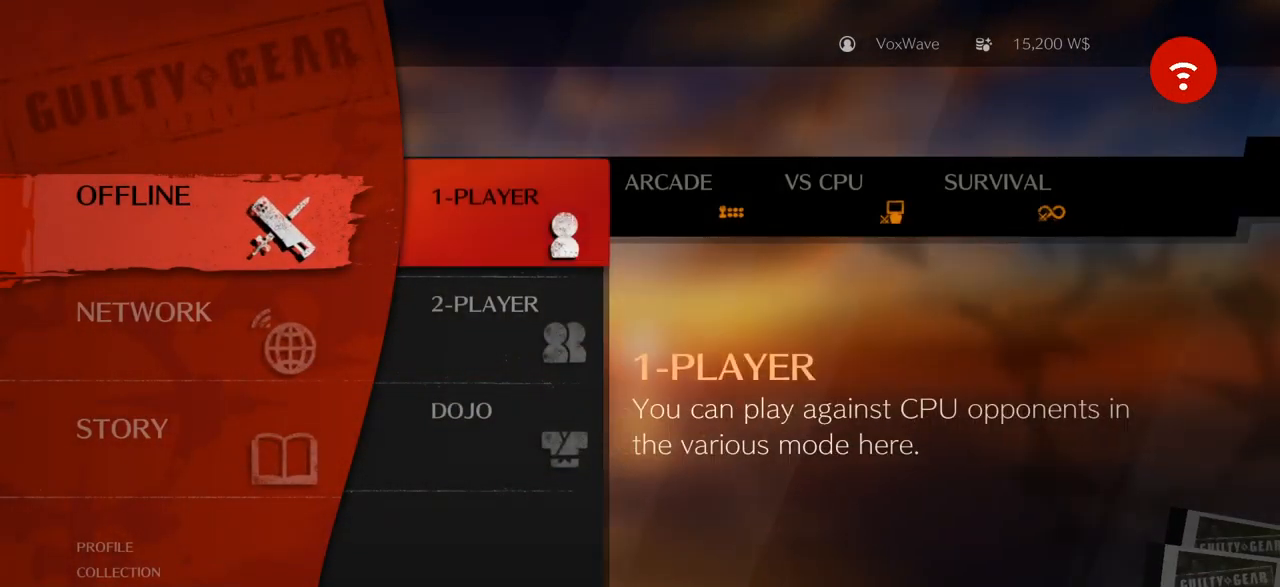
{"buttons": [], "left_stick": "center", "events": [[233, "left_stick", "down"], [366, "left_stick", "center"]]}
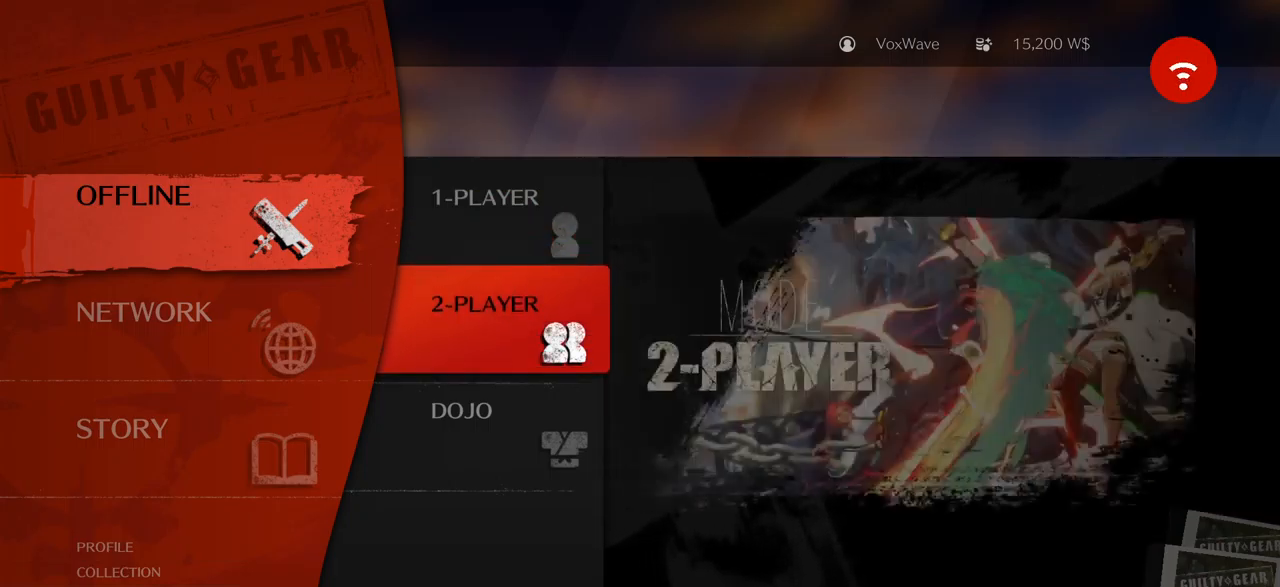
{"buttons": [], "left_stick": "down", "events": [[383, "left_stick", "down"]]}
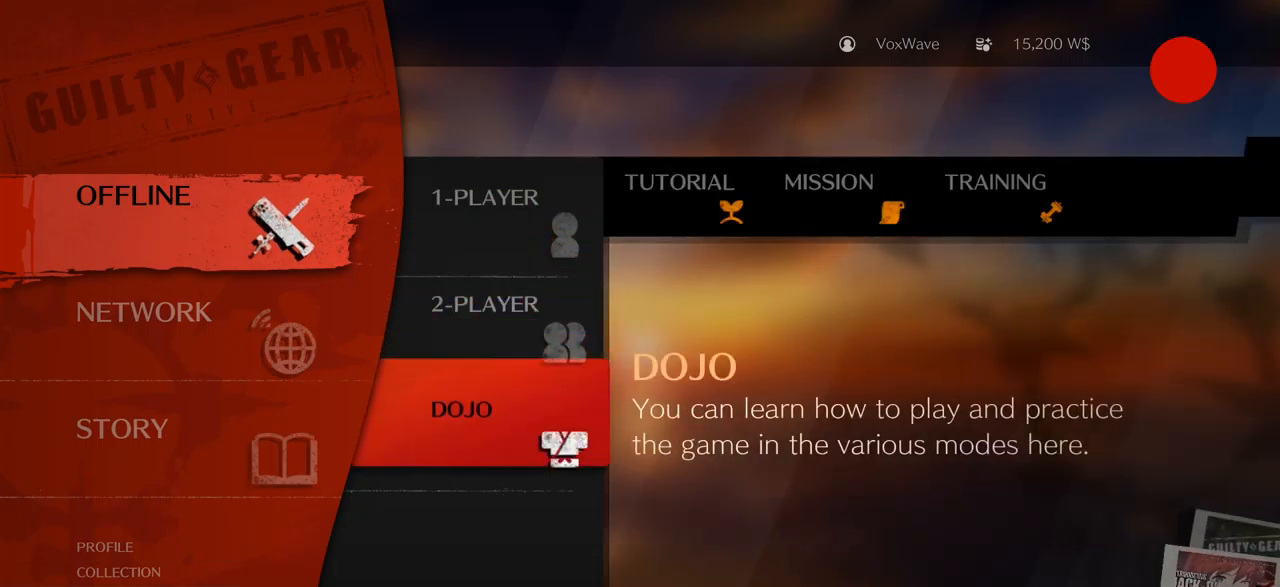
{"buttons": [], "left_stick": "up", "events": [[17, "left_stick", "center"], [383, "left_stick", "up"]]}
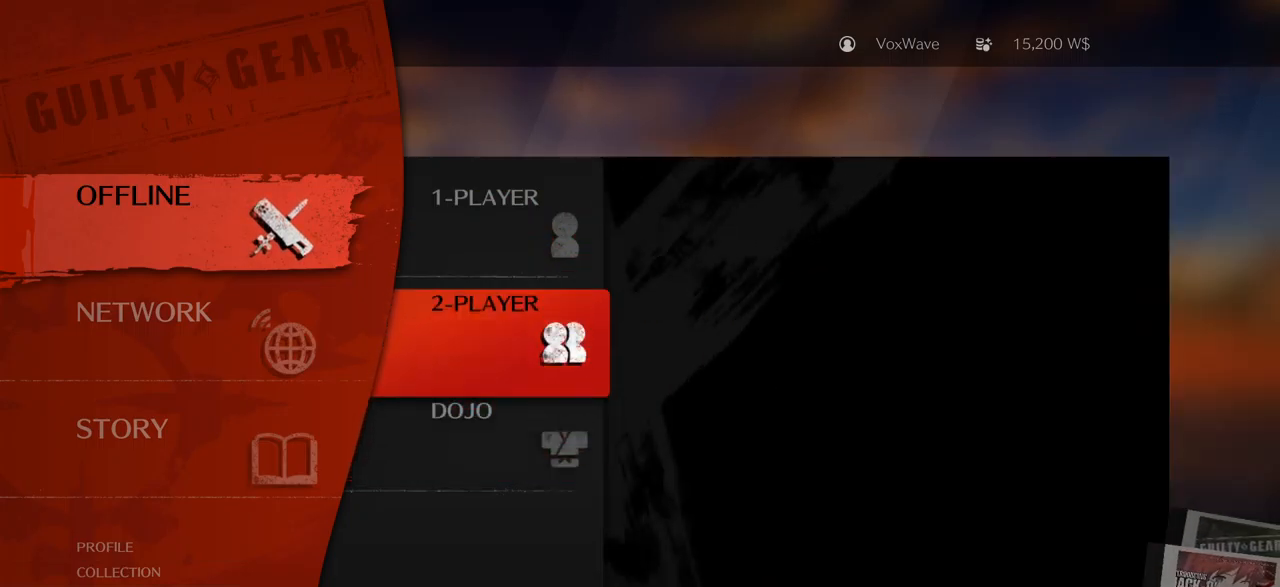
{"buttons": [], "left_stick": "center", "events": [[33, "left_stick", "center"], [250, "left_stick", "up"], [367, "left_stick", "center"]]}
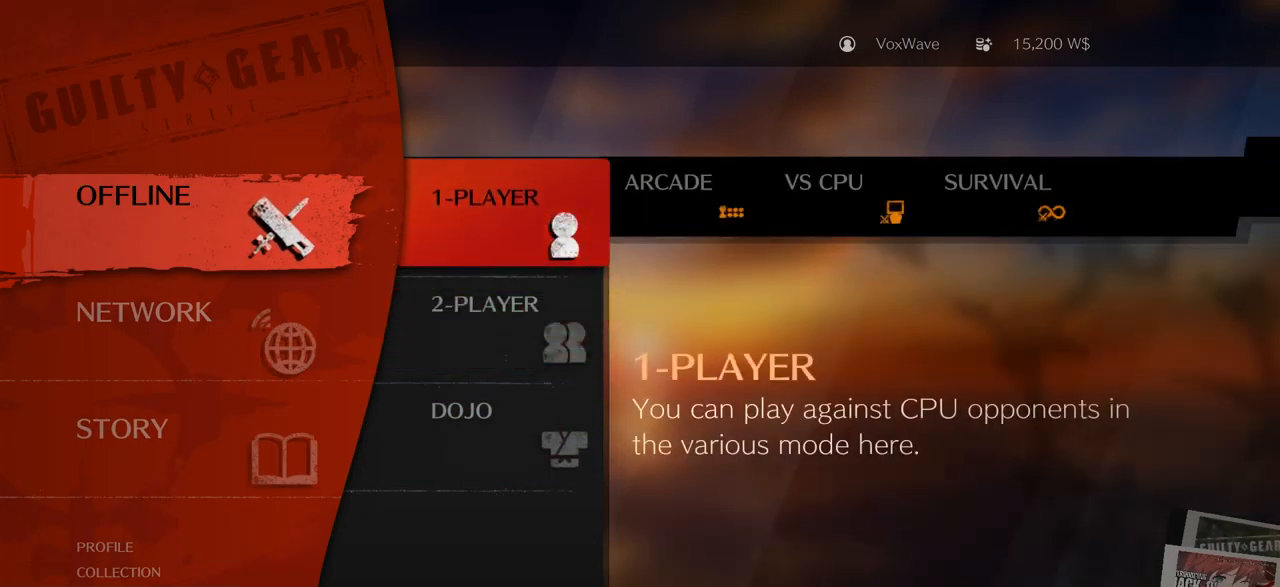
{"buttons": [], "left_stick": "center", "events": [[367, "left_stick", "down"], [483, "left_stick", "center"]]}